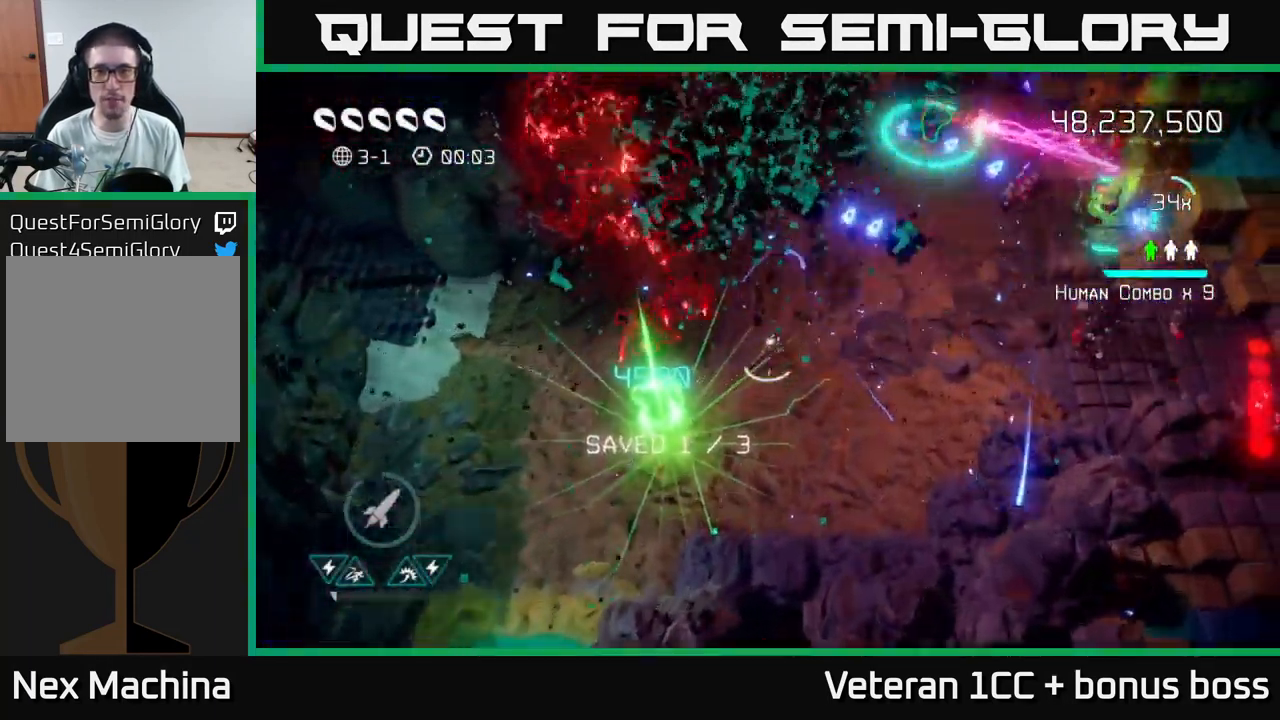
Gameplay with a controller (Xbox layout); each line is a JSON object with the inputs held at the frame after it. "events" lists button and stick changes between this image and that frame as [ms after this image, input, new state], when the widget could be followed in between. Not read: L3 R3.
{"buttons": [], "left_stick": "up-right", "right_stick": "up-right", "events": []}
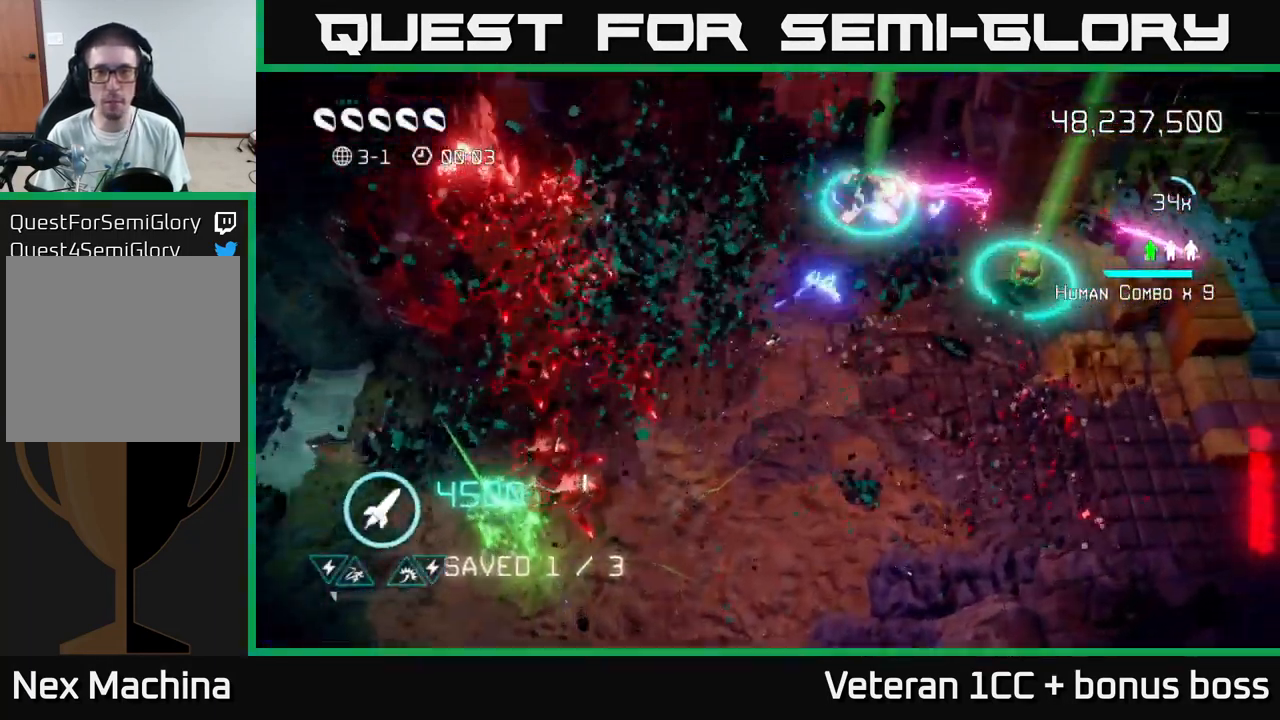
{"buttons": [], "left_stick": "down-right", "right_stick": "left", "events": [[467, "left_stick", "down-right"], [467, "right_stick", "left"]]}
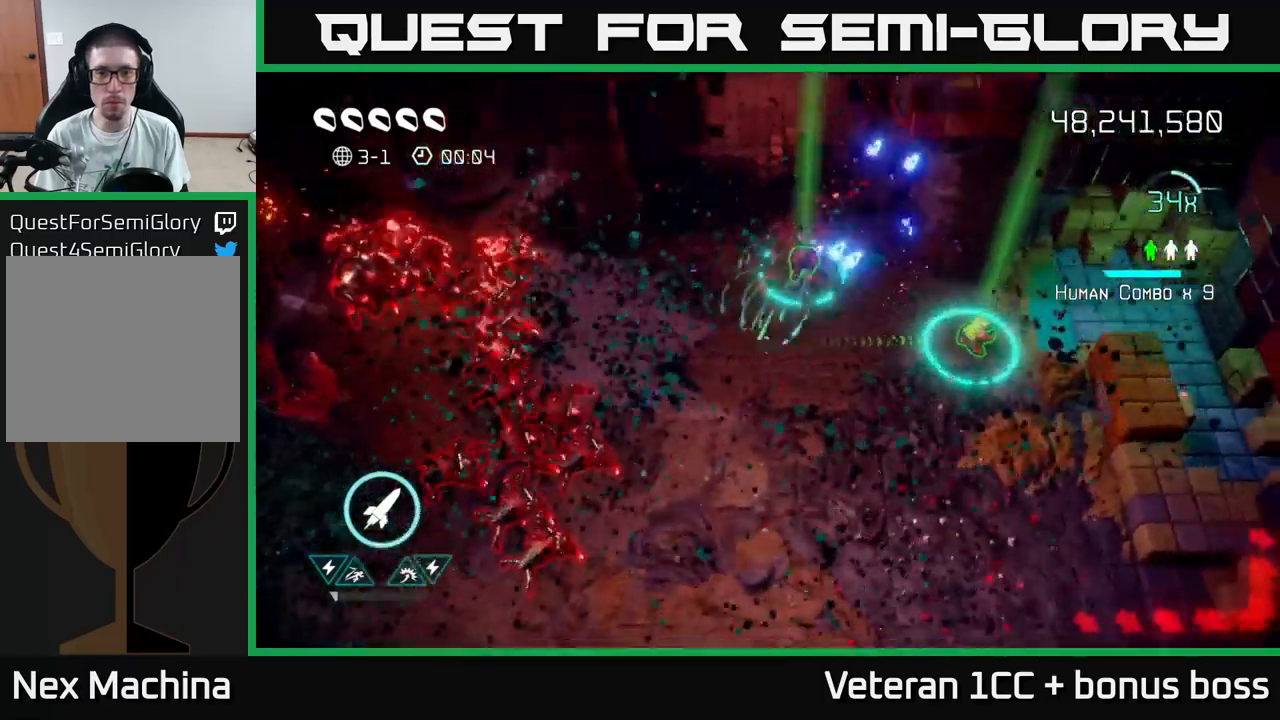
{"buttons": [], "left_stick": "down", "right_stick": "left", "events": [[33, "left_stick", "down"]]}
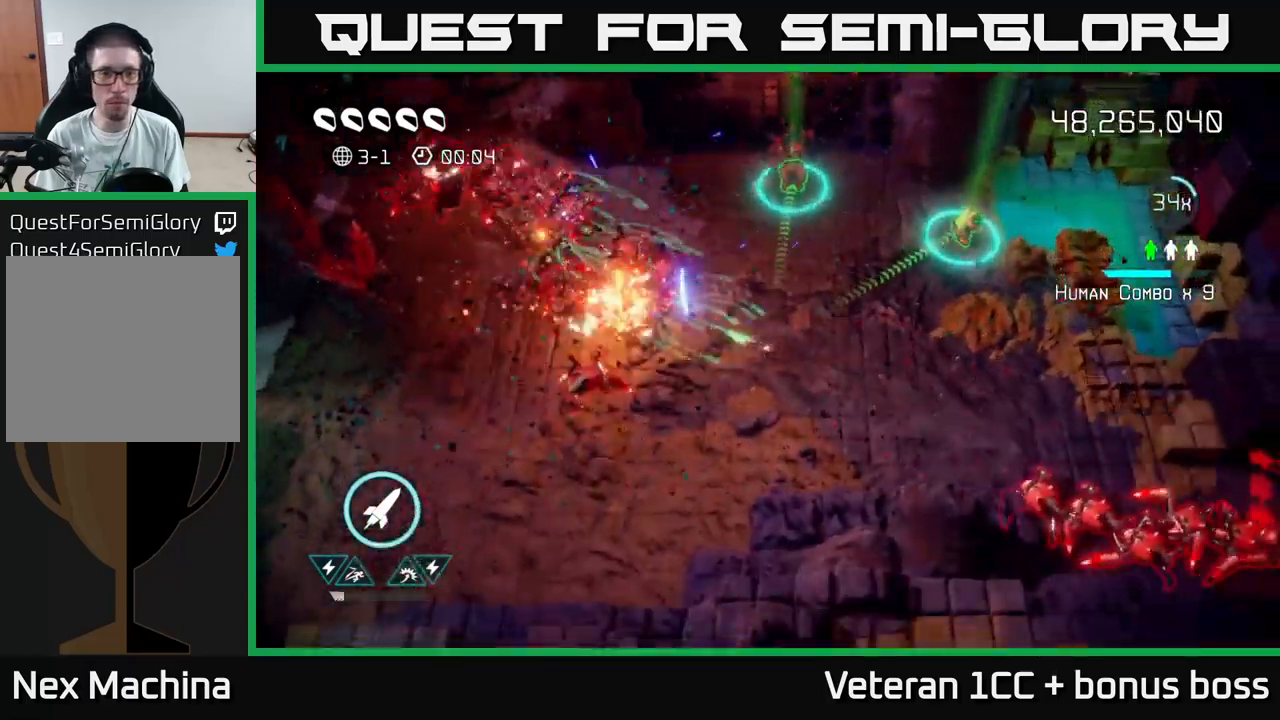
{"buttons": [], "left_stick": "up", "right_stick": "left", "events": [[100, "left_stick", "up"], [100, "right_stick", "up-left"], [250, "left_stick", "up-right"], [333, "right_stick", "left"], [433, "left_stick", "up"]]}
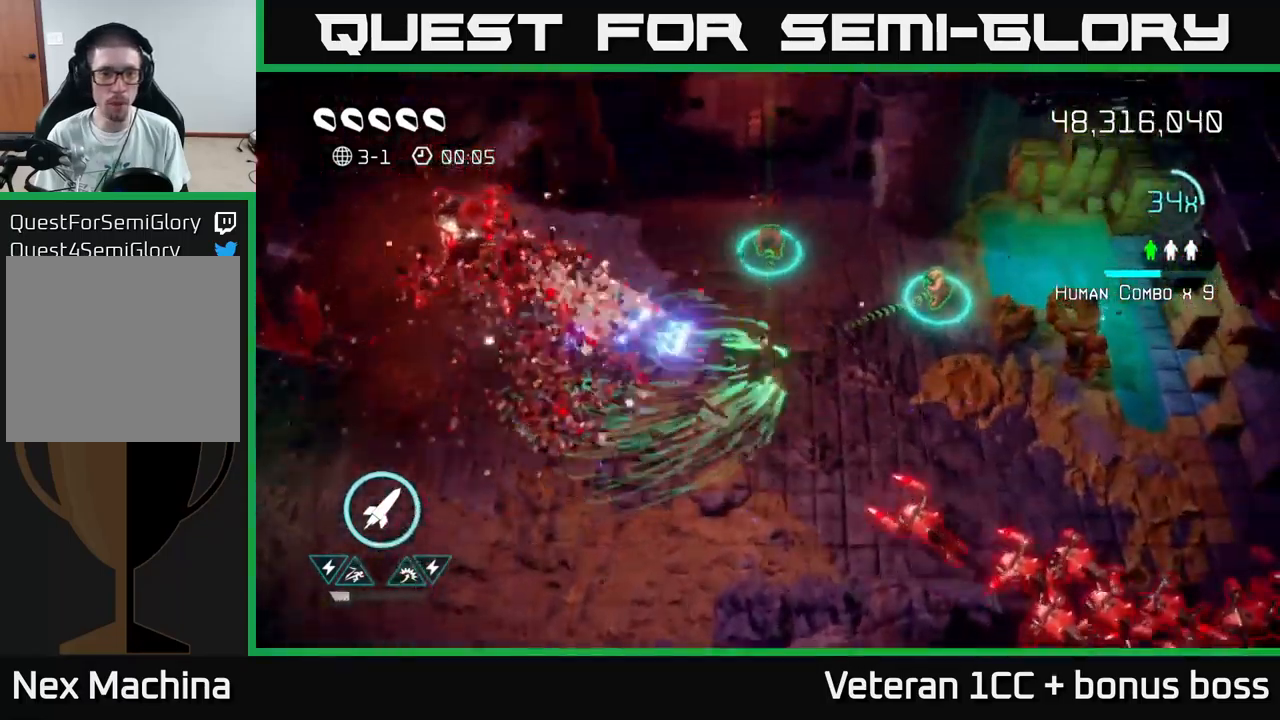
{"buttons": [], "left_stick": "up-left", "right_stick": "left", "events": [[50, "left_stick", "up-left"], [283, "R2", "down"], [417, "R2", "up"]]}
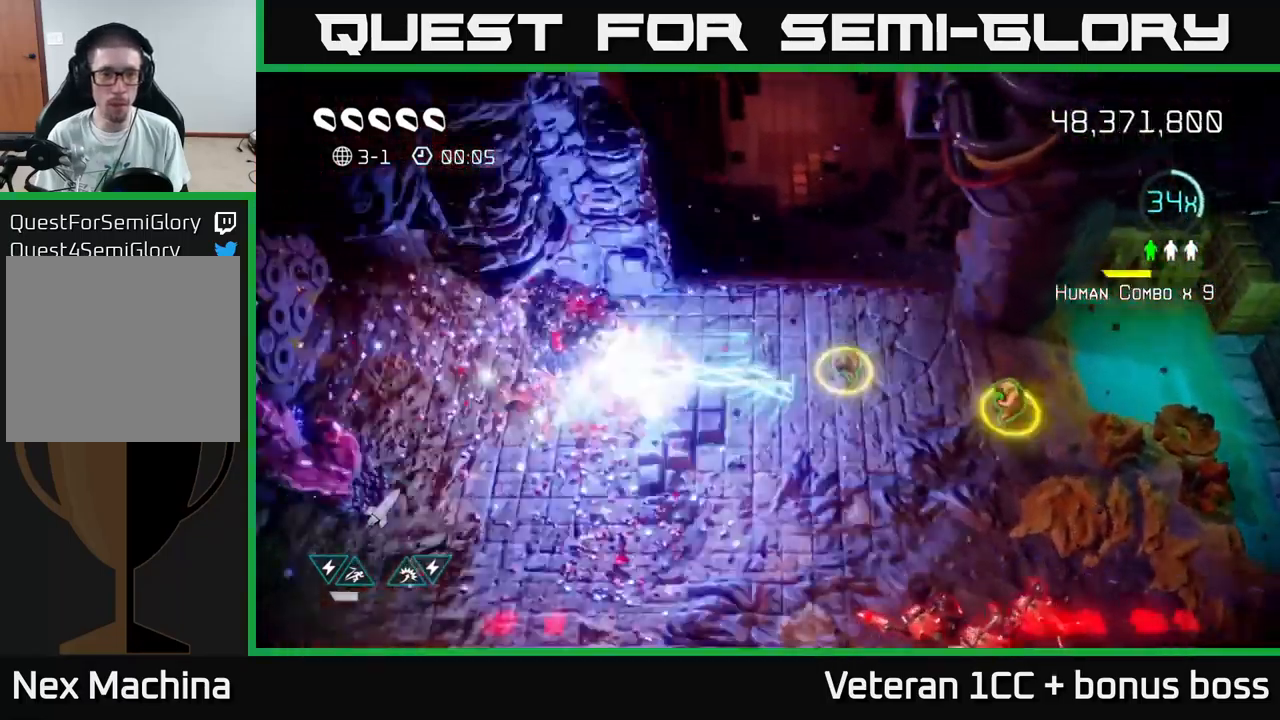
{"buttons": [], "left_stick": "down-left", "right_stick": "down-left", "events": [[167, "left_stick", "up"], [217, "right_stick", "down-left"], [417, "left_stick", "down-left"]]}
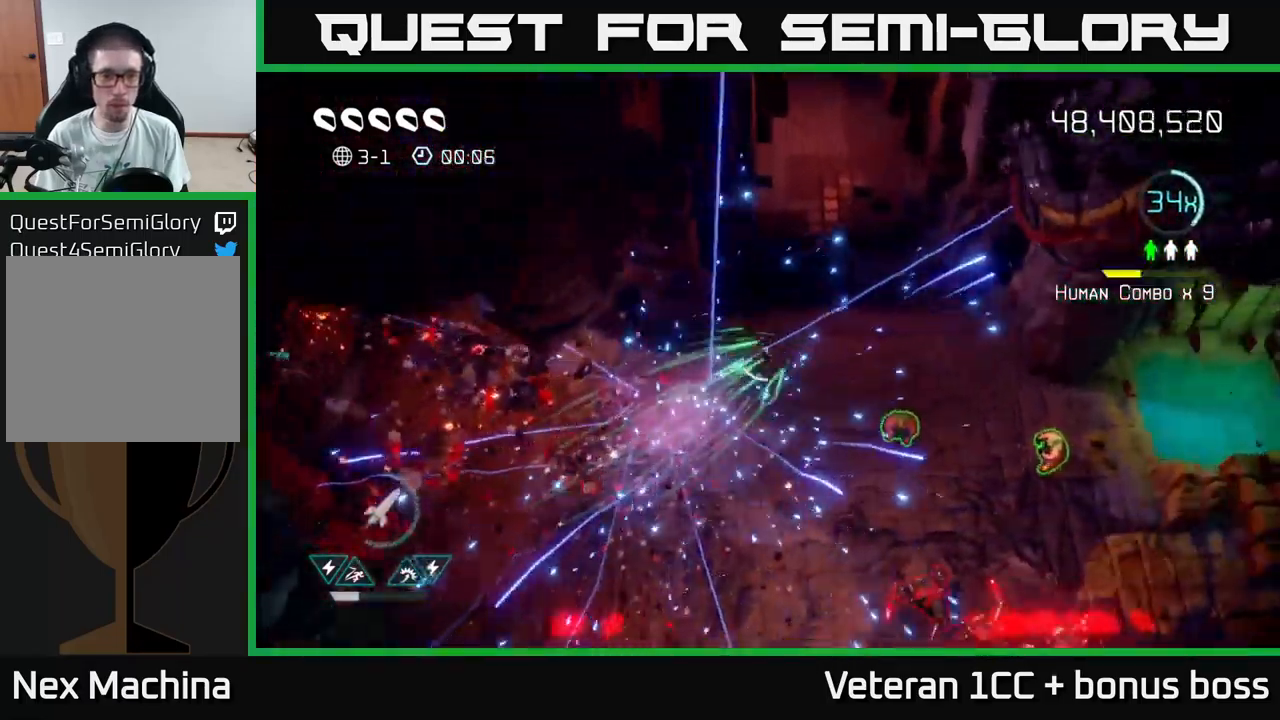
{"buttons": [], "left_stick": "right", "right_stick": "down-right", "events": [[100, "right_stick", "down-right"], [267, "left_stick", "down-right"], [433, "left_stick", "right"]]}
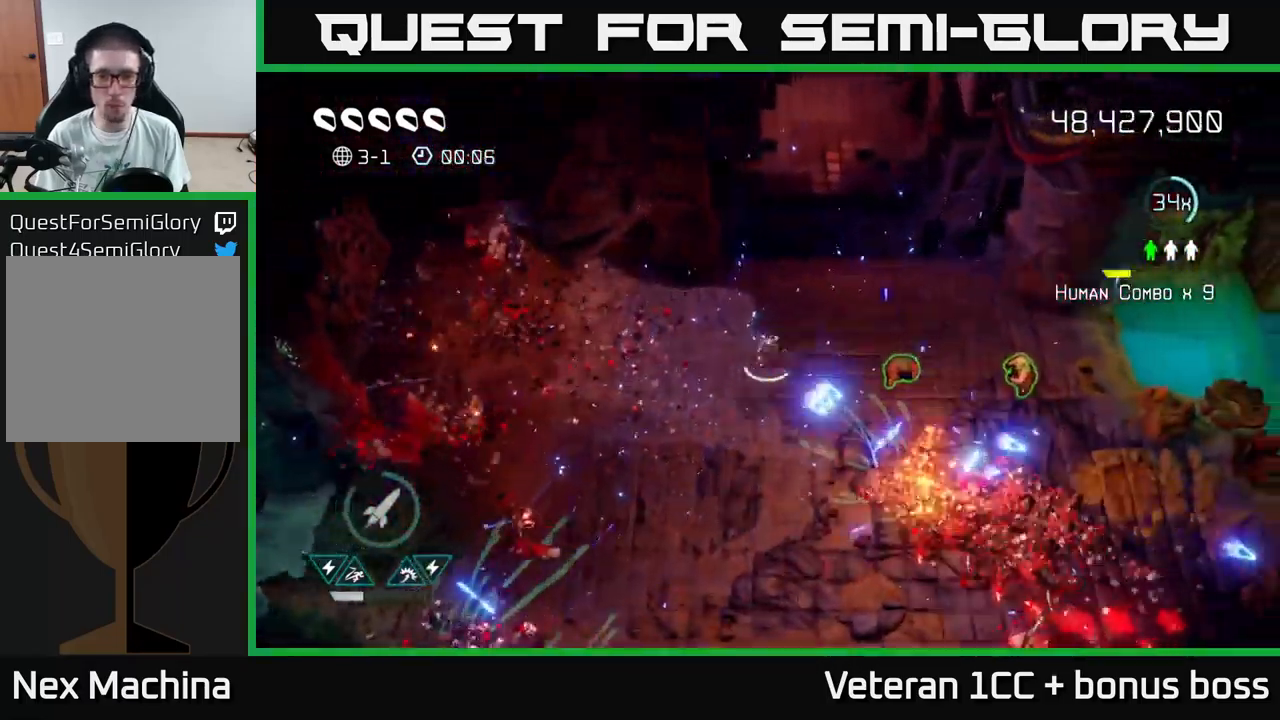
{"buttons": [], "left_stick": "down-right", "right_stick": "down-right", "events": [[17, "left_stick", "up-right"], [100, "left_stick", "right"], [217, "right_stick", "down"], [233, "left_stick", "up"], [500, "left_stick", "down-right"], [500, "right_stick", "down-right"]]}
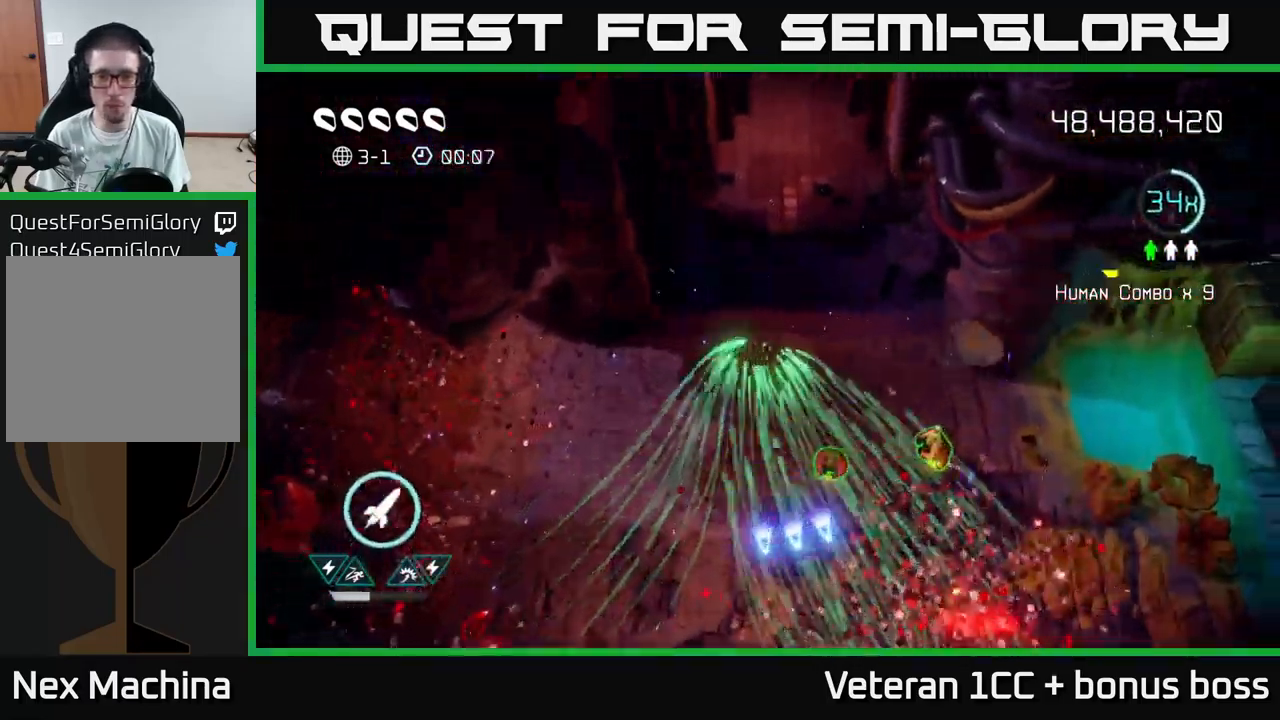
{"buttons": [], "left_stick": "down", "right_stick": "down-right", "events": [[200, "left_stick", "down"]]}
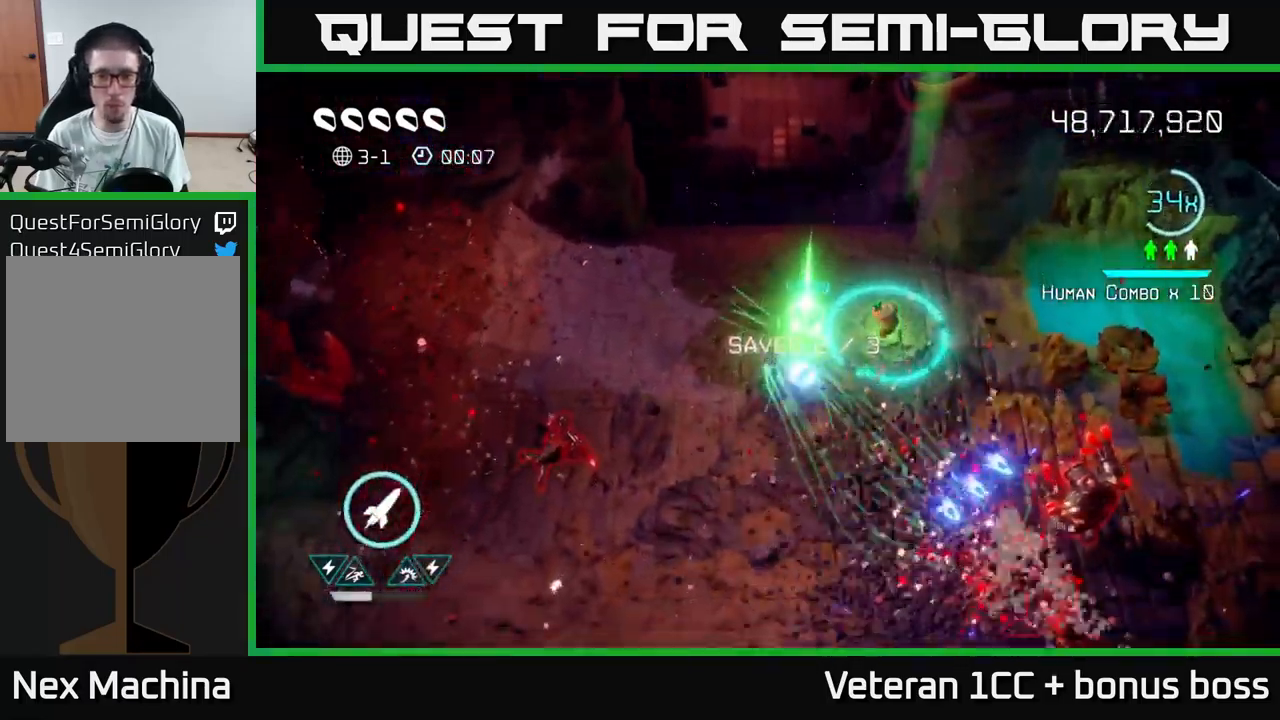
{"buttons": ["R2"], "left_stick": "down", "right_stick": "right", "events": [[167, "right_stick", "right"], [383, "left_stick", "down-right"], [417, "R2", "down"], [500, "left_stick", "down"]]}
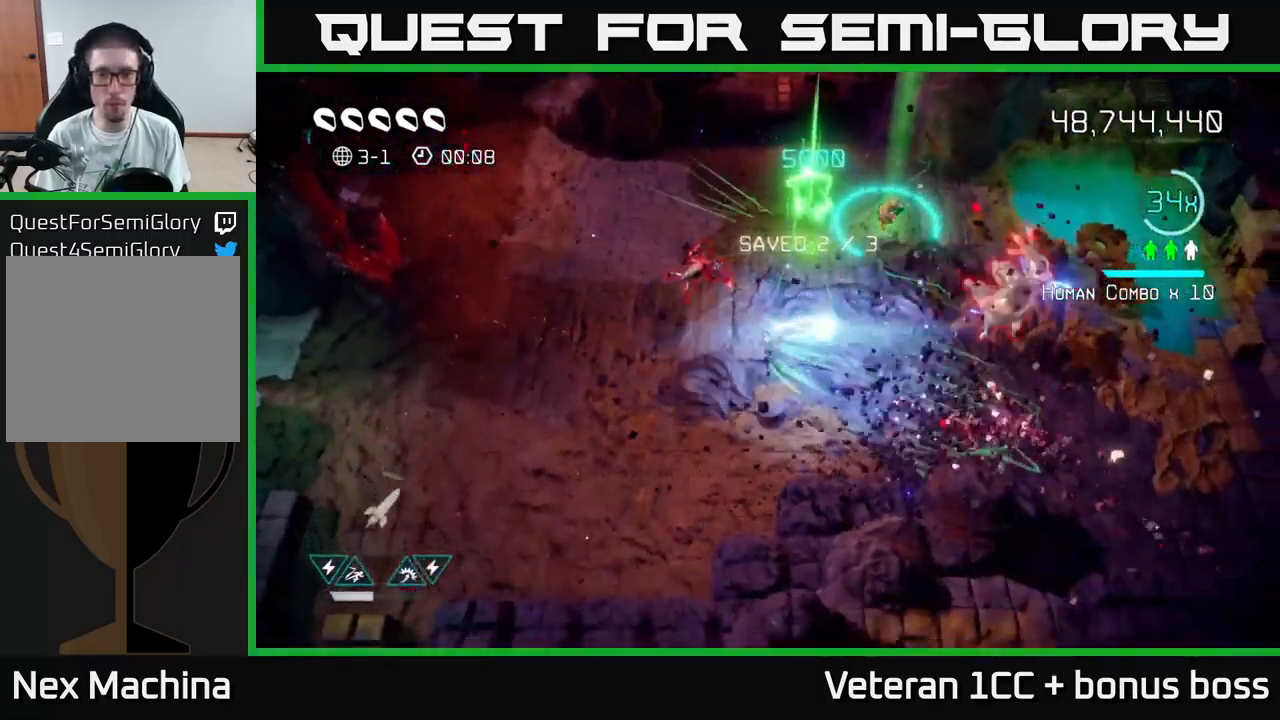
{"buttons": [], "left_stick": "right", "right_stick": "up", "events": [[33, "R2", "up"], [150, "right_stick", "up-right"], [250, "right_stick", "up"], [317, "left_stick", "right"]]}
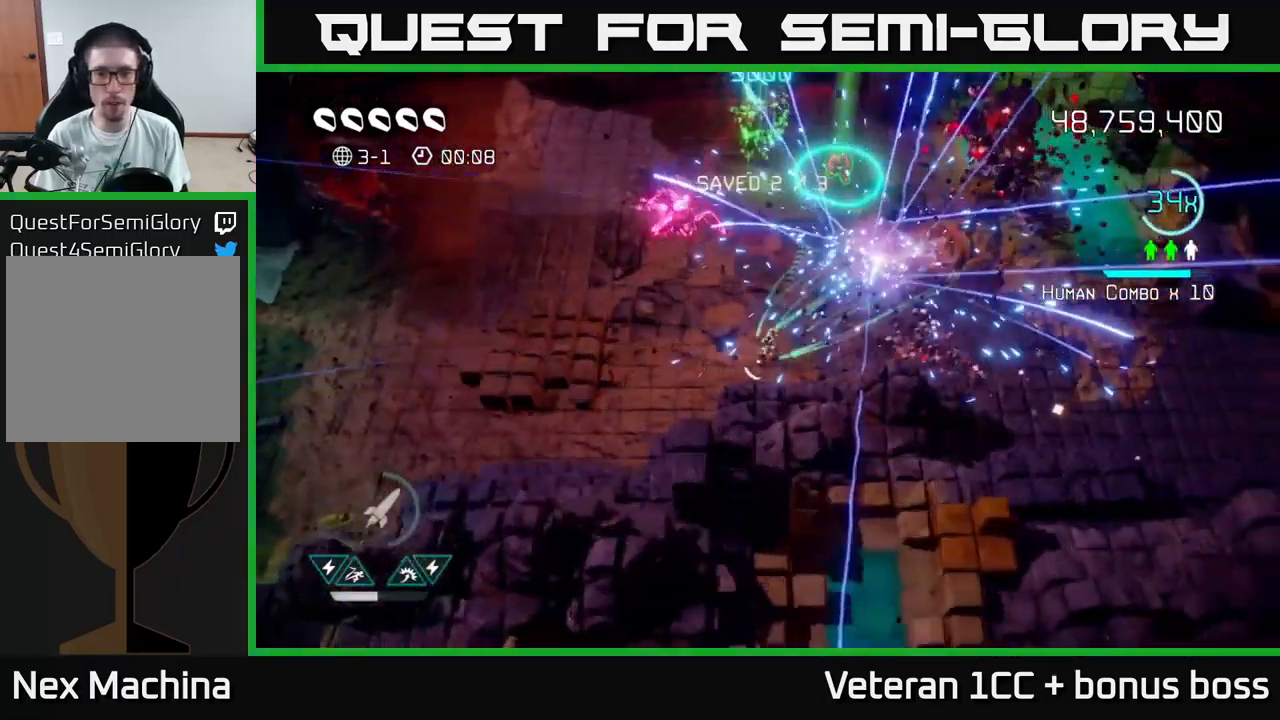
{"buttons": [], "left_stick": "up", "right_stick": "right", "events": [[200, "left_stick", "up-right"], [350, "right_stick", "up-right"], [400, "left_stick", "up"], [484, "right_stick", "right"]]}
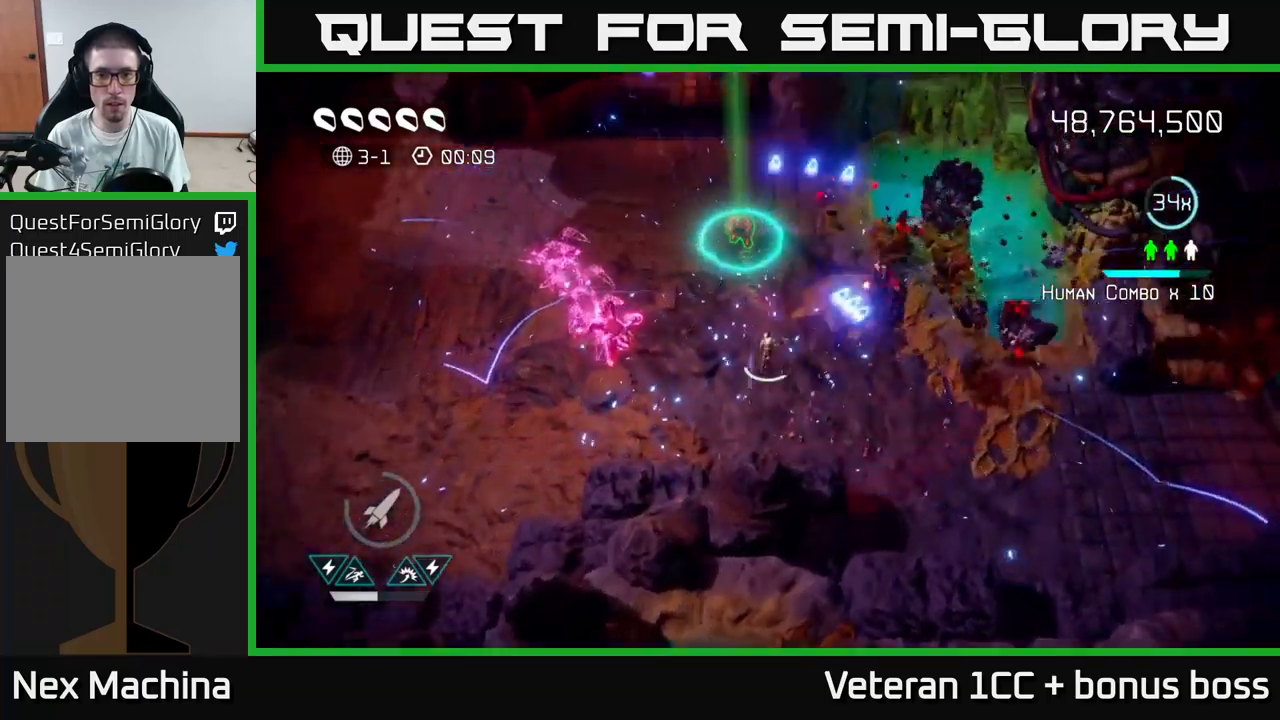
{"buttons": [], "left_stick": "up", "right_stick": "down-right", "events": [[100, "right_stick", "down-right"]]}
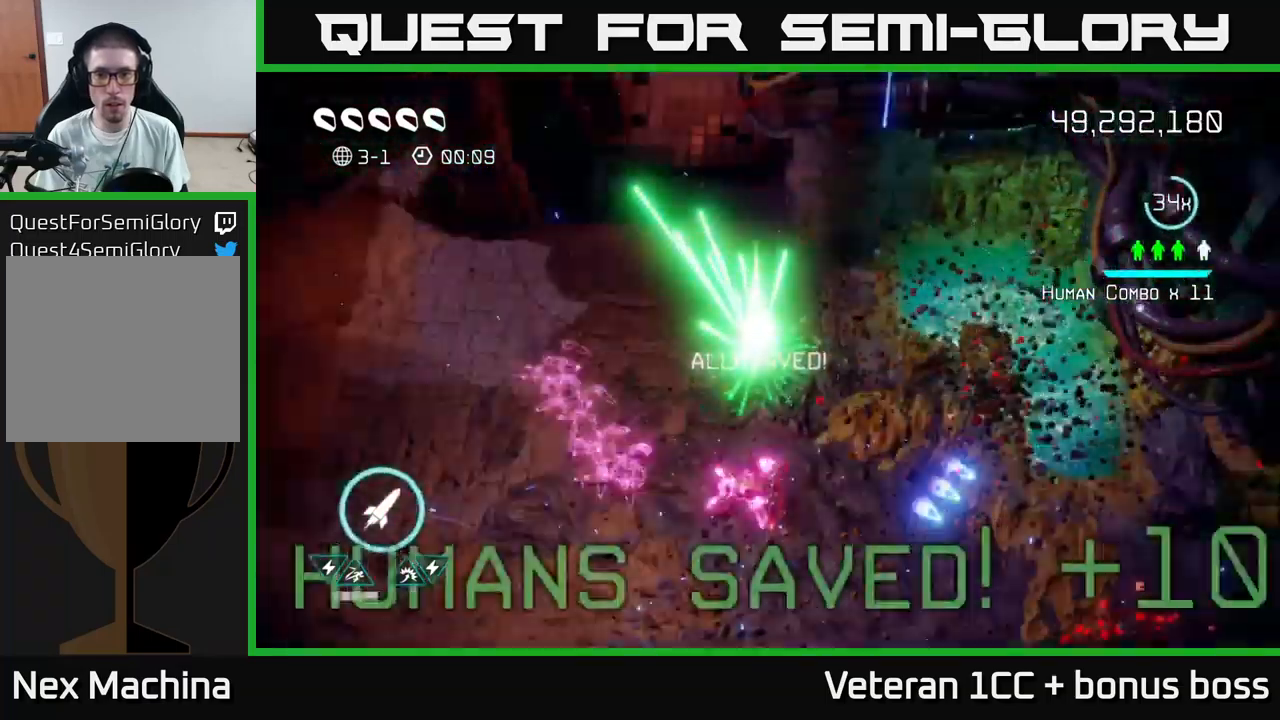
{"buttons": [], "left_stick": "left", "right_stick": "down-right", "events": [[34, "left_stick", "right"], [34, "right_stick", "right"], [284, "left_stick", "up-right"], [317, "right_stick", "down-right"], [450, "left_stick", "left"]]}
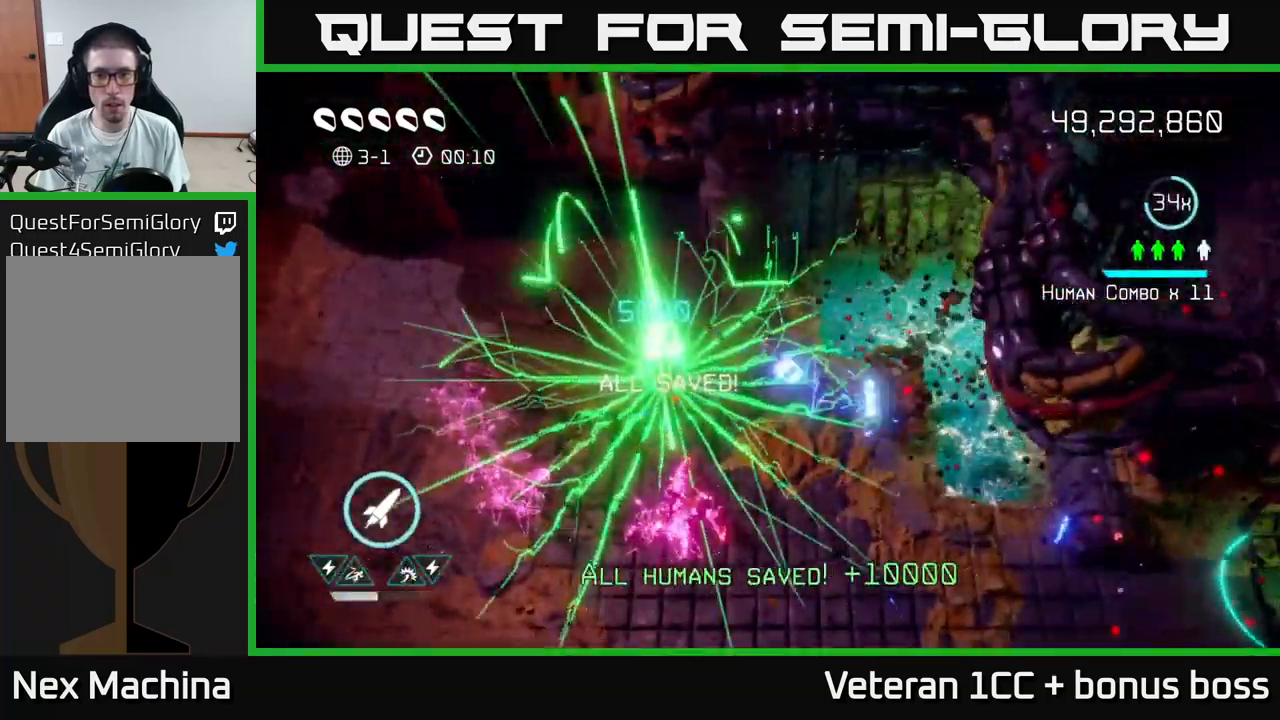
{"buttons": [], "left_stick": "down-right", "right_stick": "down-right", "events": [[434, "left_stick", "down"], [484, "left_stick", "down-right"]]}
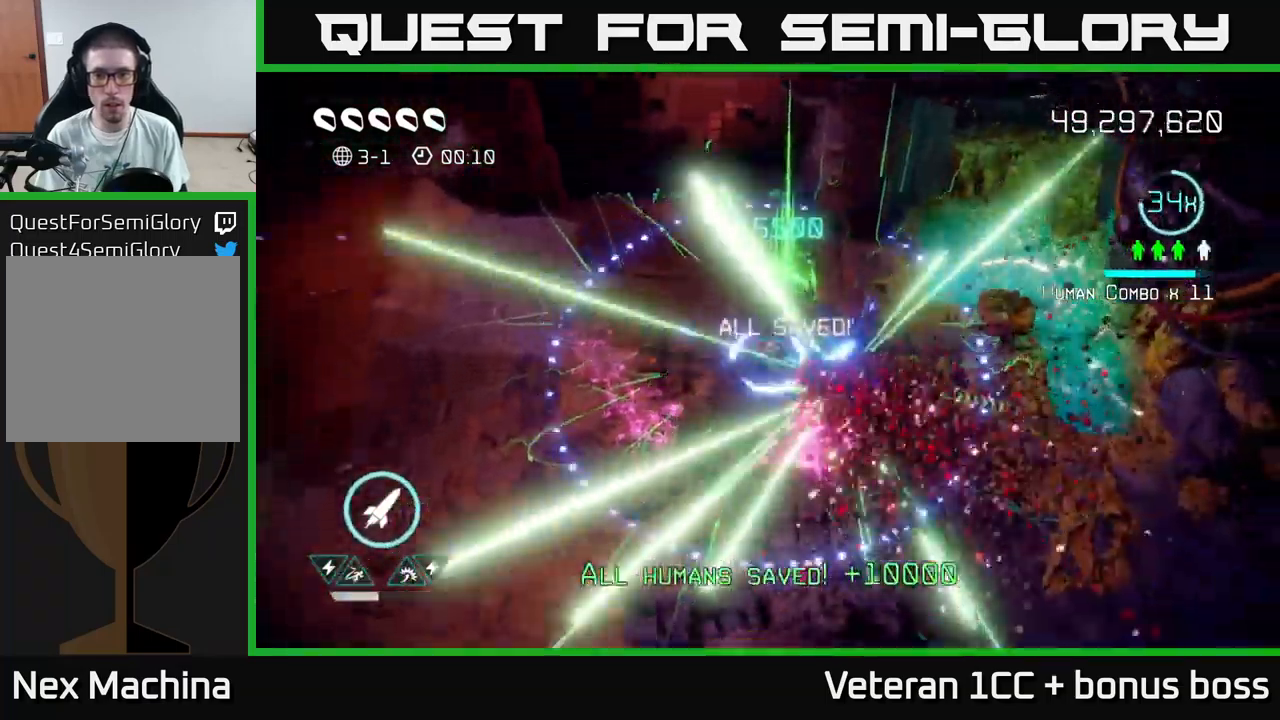
{"buttons": [], "left_stick": "down-right", "right_stick": "right", "events": [[234, "right_stick", "right"], [250, "L2", "down"], [434, "L2", "up"]]}
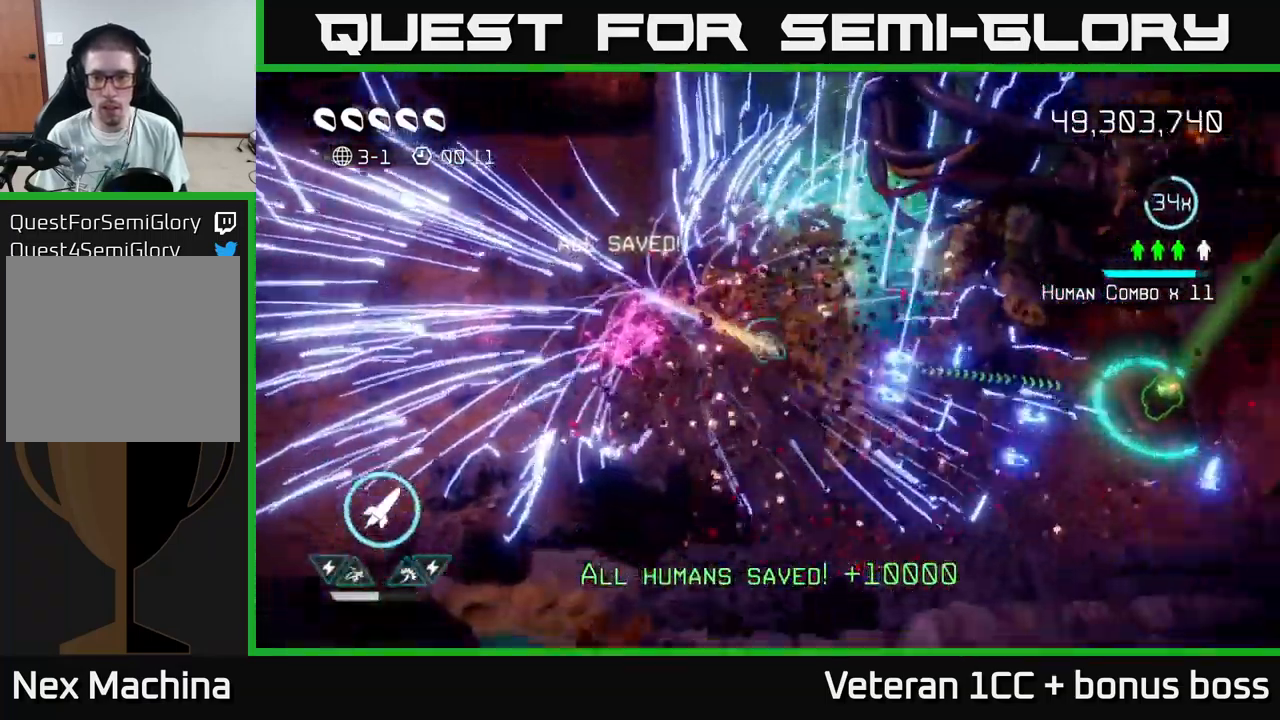
{"buttons": [], "left_stick": "right", "right_stick": "right", "events": [[34, "L2", "down"], [200, "L2", "up"], [234, "left_stick", "right"]]}
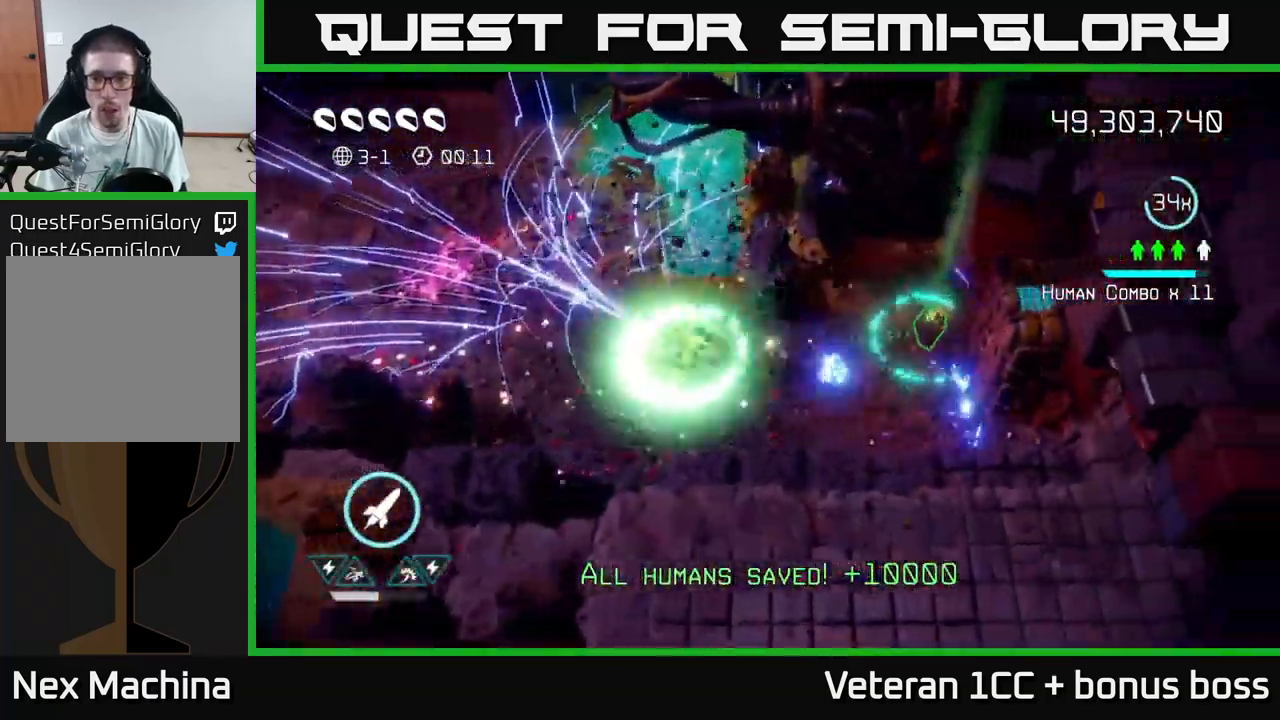
{"buttons": [], "left_stick": "left", "right_stick": "left", "events": [[17, "L2", "down"], [217, "L2", "up"], [350, "right_stick", "left"], [434, "left_stick", "left"]]}
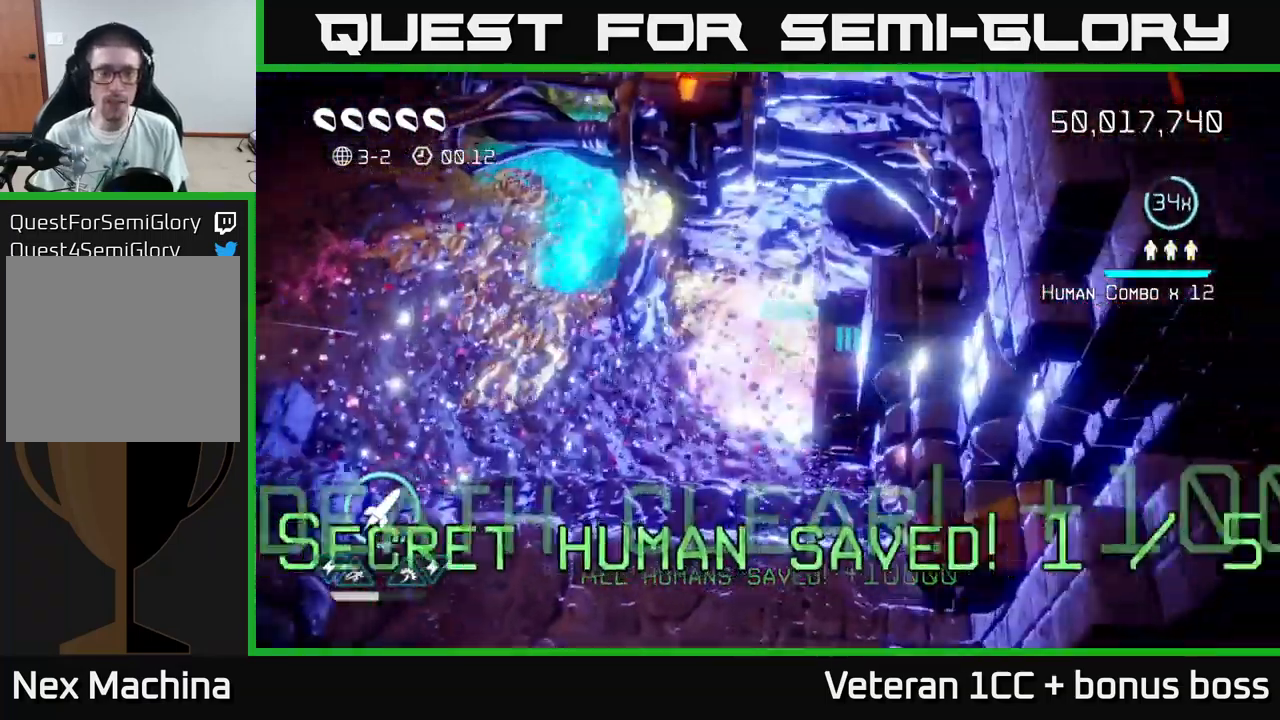
{"buttons": [], "left_stick": "left", "right_stick": "center", "events": [[100, "left_stick", "down-left"], [417, "right_stick", "center"], [434, "left_stick", "left"]]}
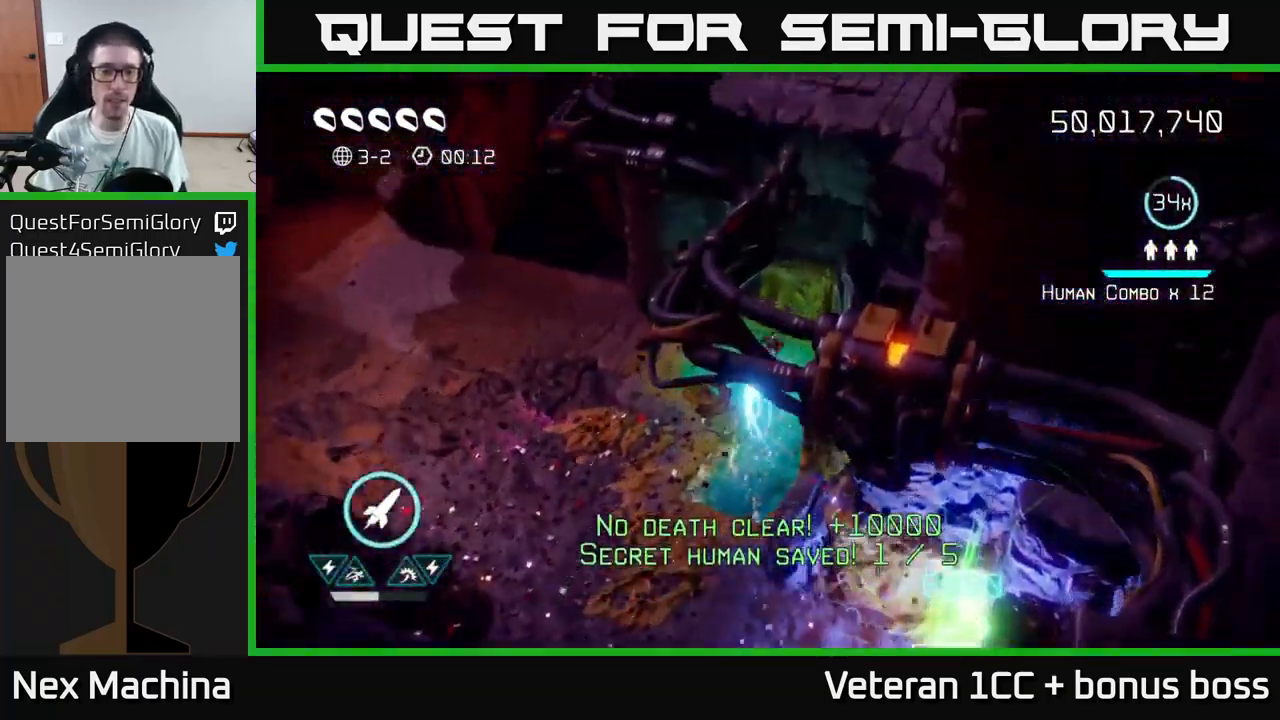
{"buttons": [], "left_stick": "center", "right_stick": "up-left", "events": [[117, "left_stick", "center"], [250, "right_stick", "up-left"]]}
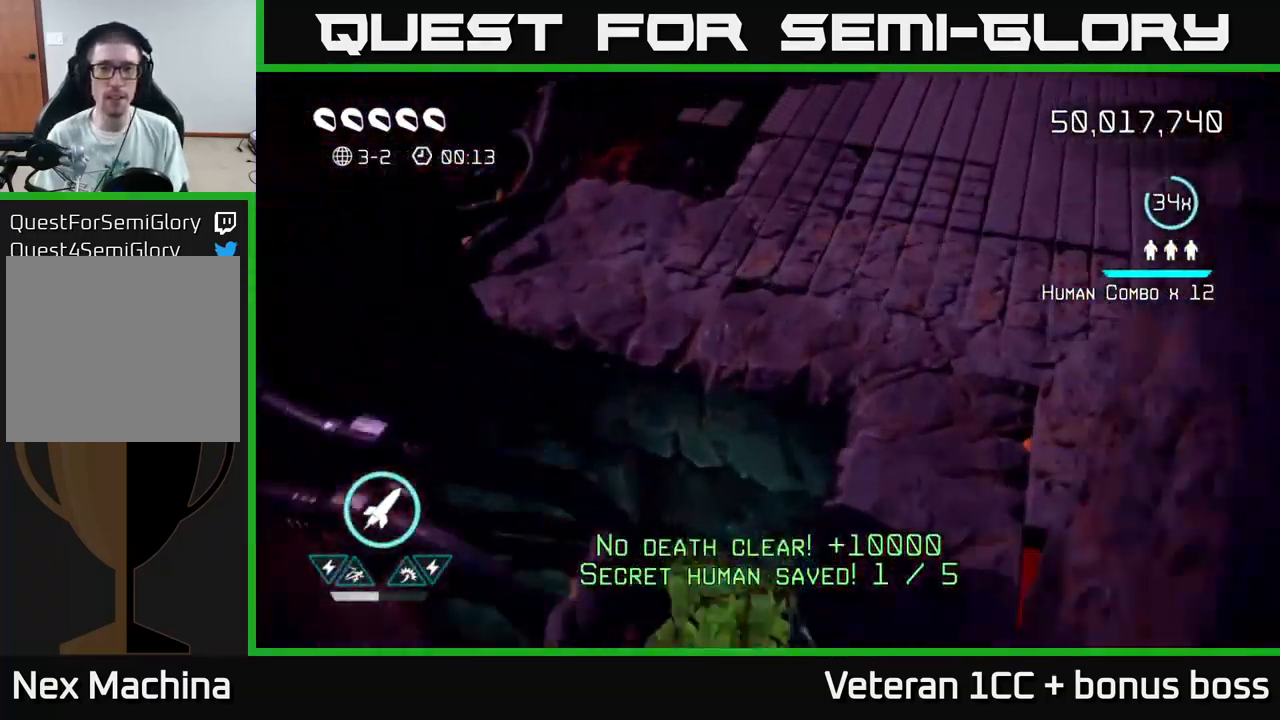
{"buttons": [], "left_stick": "center", "right_stick": "up", "events": [[17, "right_stick", "up"]]}
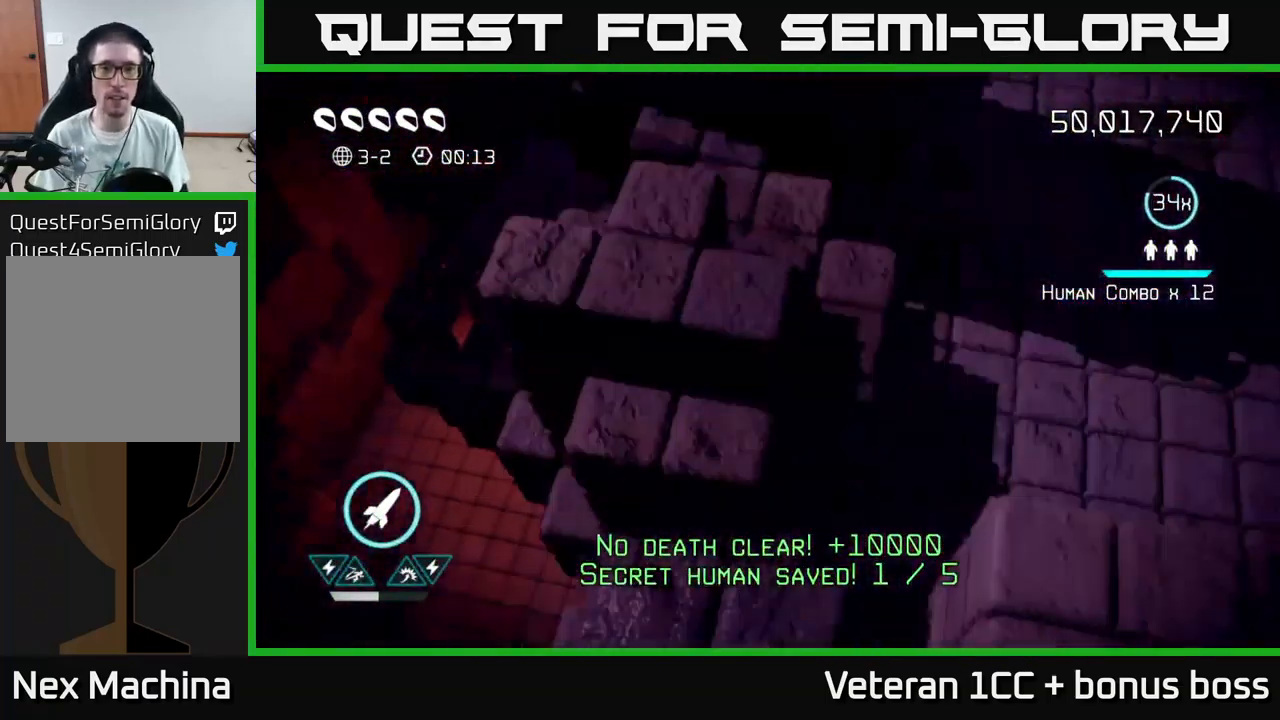
{"buttons": [], "left_stick": "center", "right_stick": "up", "events": []}
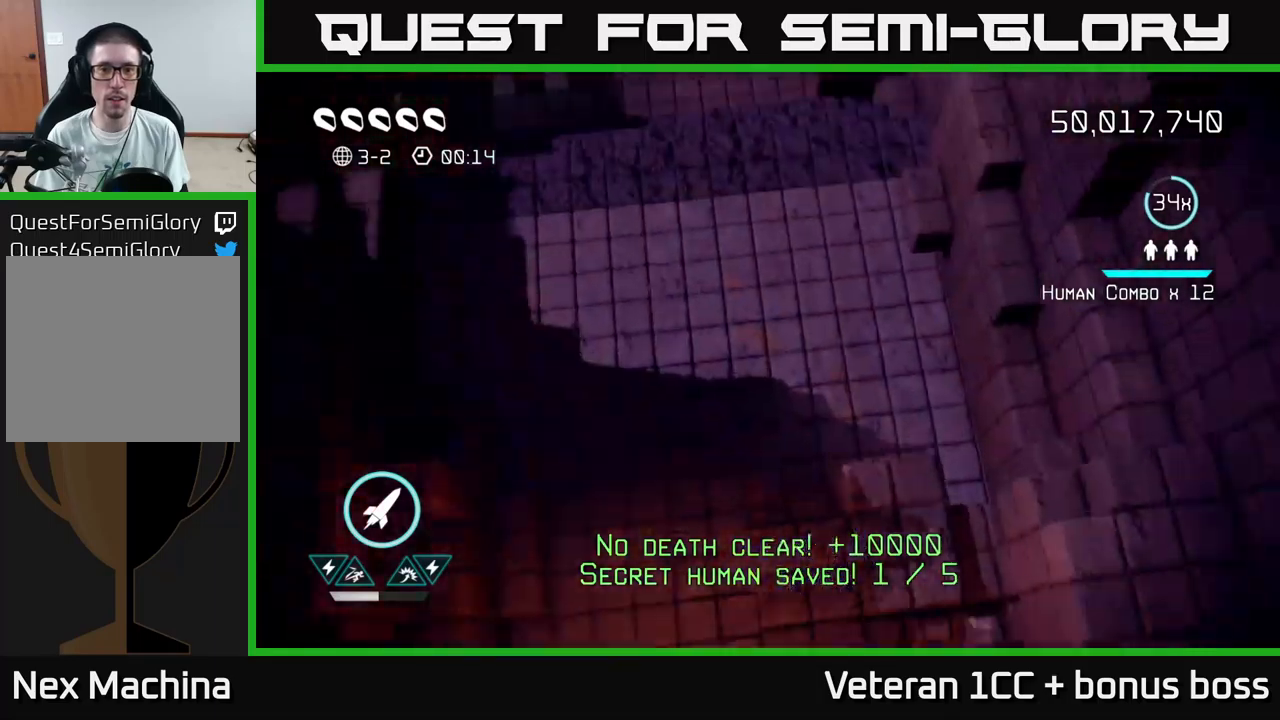
{"buttons": [], "left_stick": "center", "right_stick": "up", "events": []}
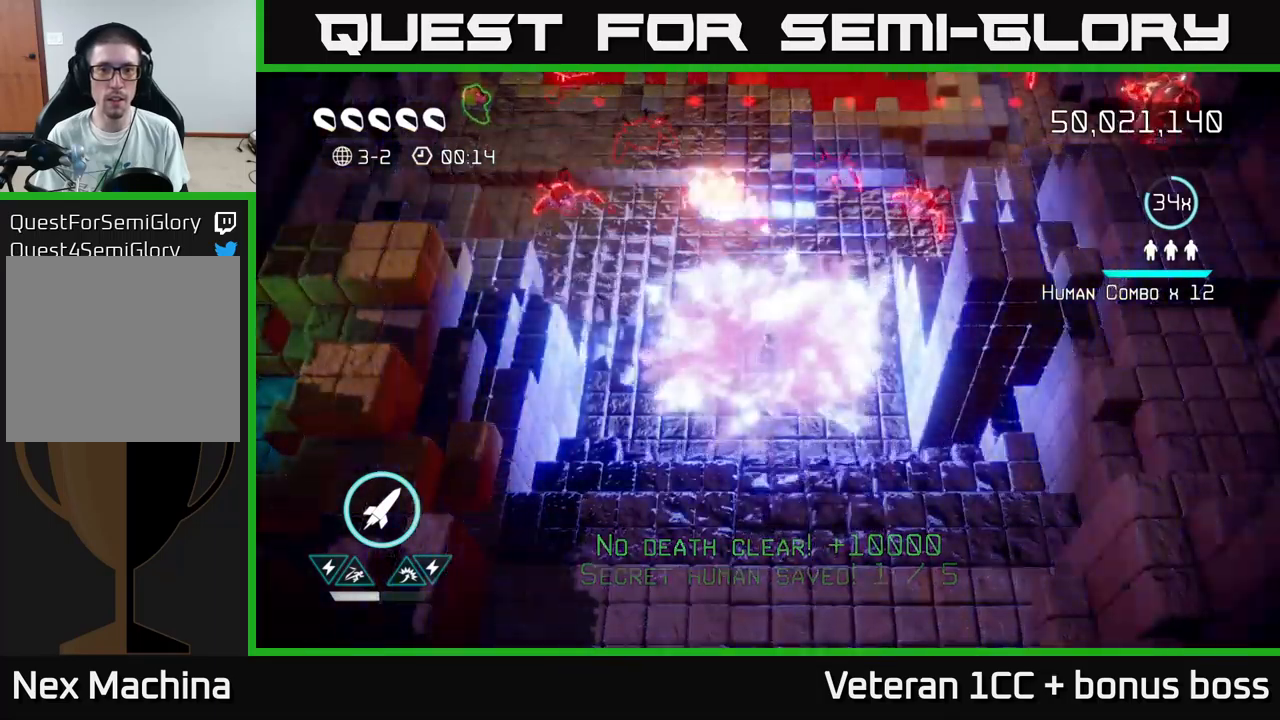
{"buttons": [], "left_stick": "up-left", "right_stick": "up-right", "events": [[16, "right_stick", "up-left"], [116, "left_stick", "left"], [216, "left_stick", "up-left"], [400, "right_stick", "up-right"]]}
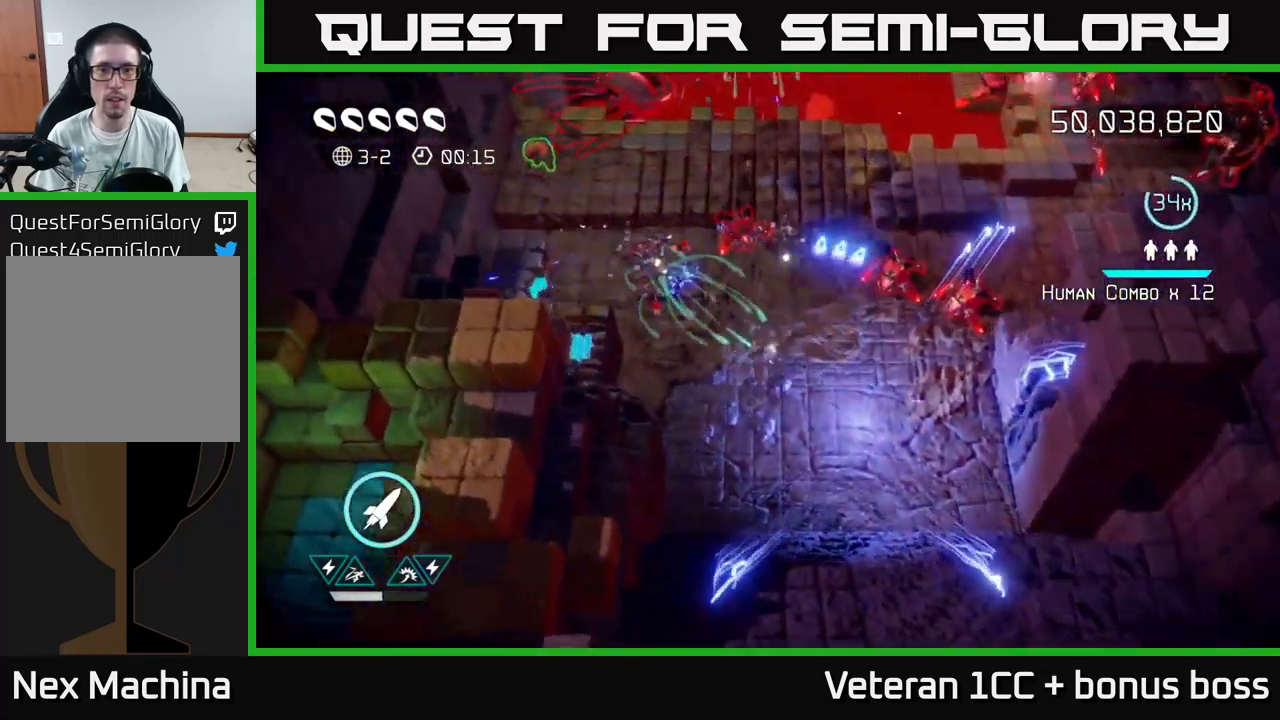
{"buttons": ["R2"], "left_stick": "up-left", "right_stick": "up", "events": [[66, "right_stick", "right"], [316, "right_stick", "up"], [466, "R2", "down"]]}
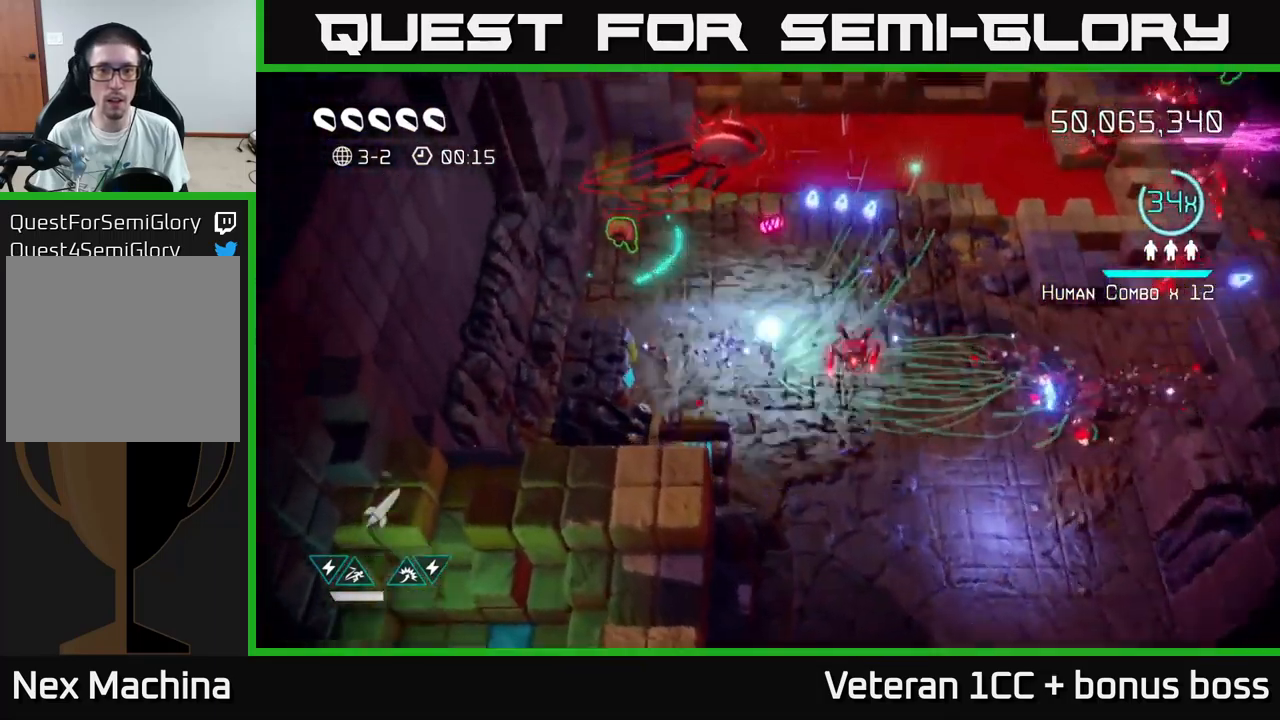
{"buttons": [], "left_stick": "up-right", "right_stick": "down-right", "events": [[66, "R2", "up"], [150, "left_stick", "left"], [250, "right_stick", "up-right"], [416, "left_stick", "up"], [450, "right_stick", "down-right"], [466, "left_stick", "up-right"]]}
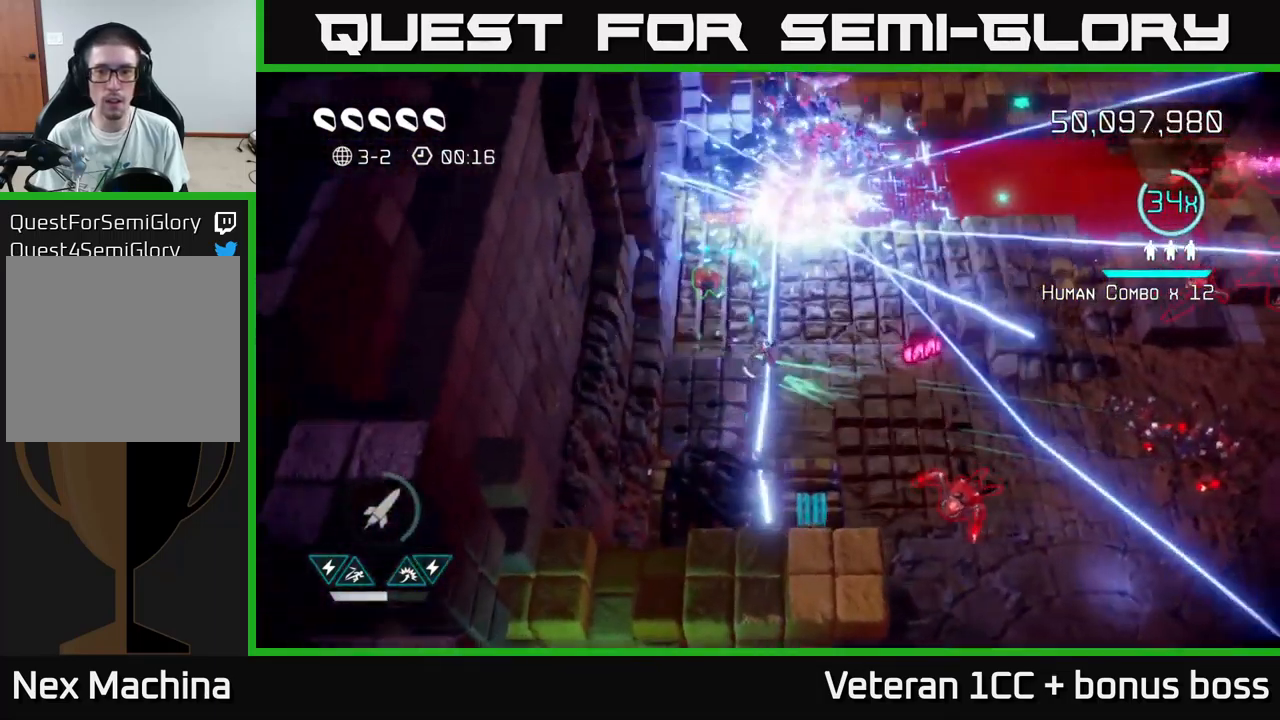
{"buttons": [], "left_stick": "down", "right_stick": "right", "events": [[200, "left_stick", "up"], [233, "right_stick", "down"], [333, "left_stick", "center"], [400, "right_stick", "down-right"], [483, "left_stick", "down"], [500, "right_stick", "right"]]}